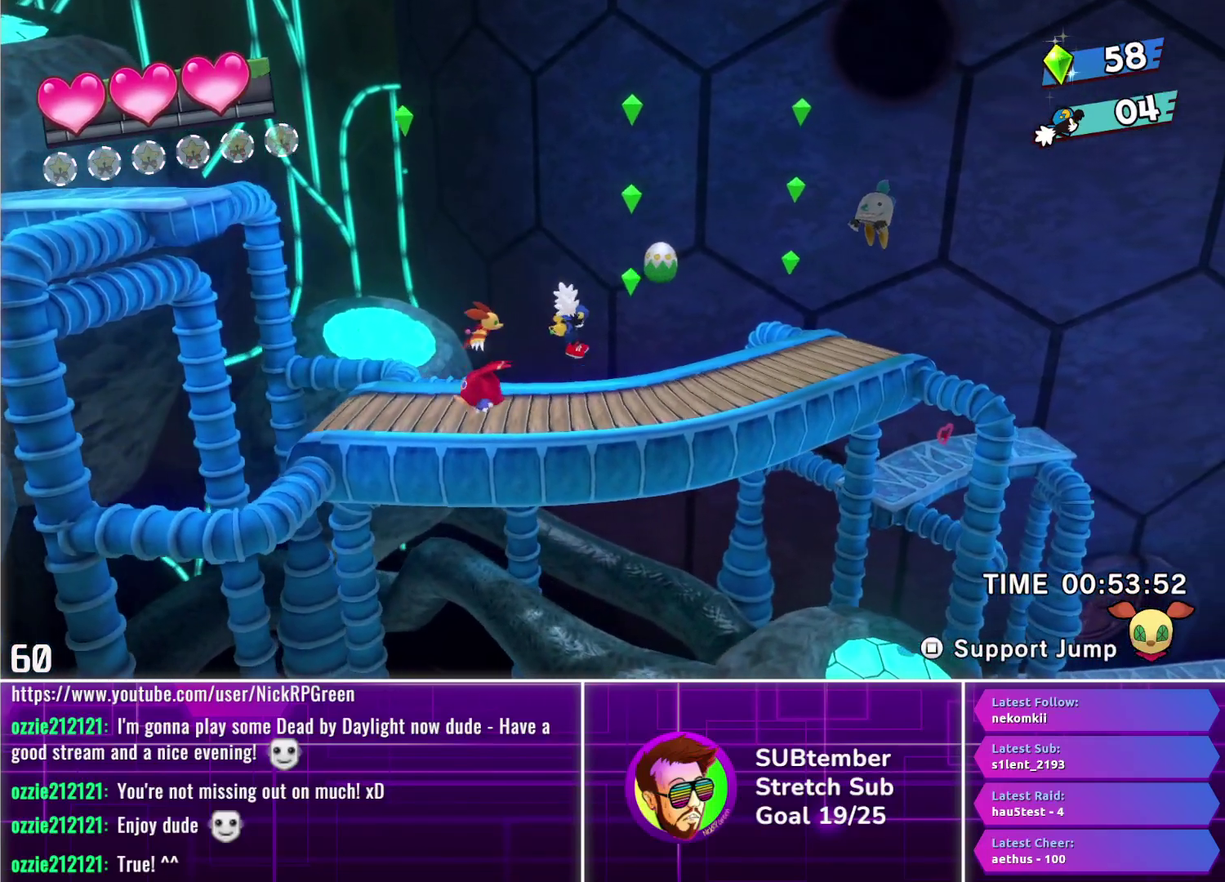
Gameplay with a controller (PlayStation layout); each line is a JSON object with the inputs held at the frame after it. "events" lists button and stick changes between this image and that frame as [ms after this image, input, new state], when the widget could be followed in between. Not read: R3 right_stick.
{"buttons": ["DPAD_RIGHT"], "left_stick": "center", "events": [[167, "CROSS", "down"], [217, "CROSS", "up"]]}
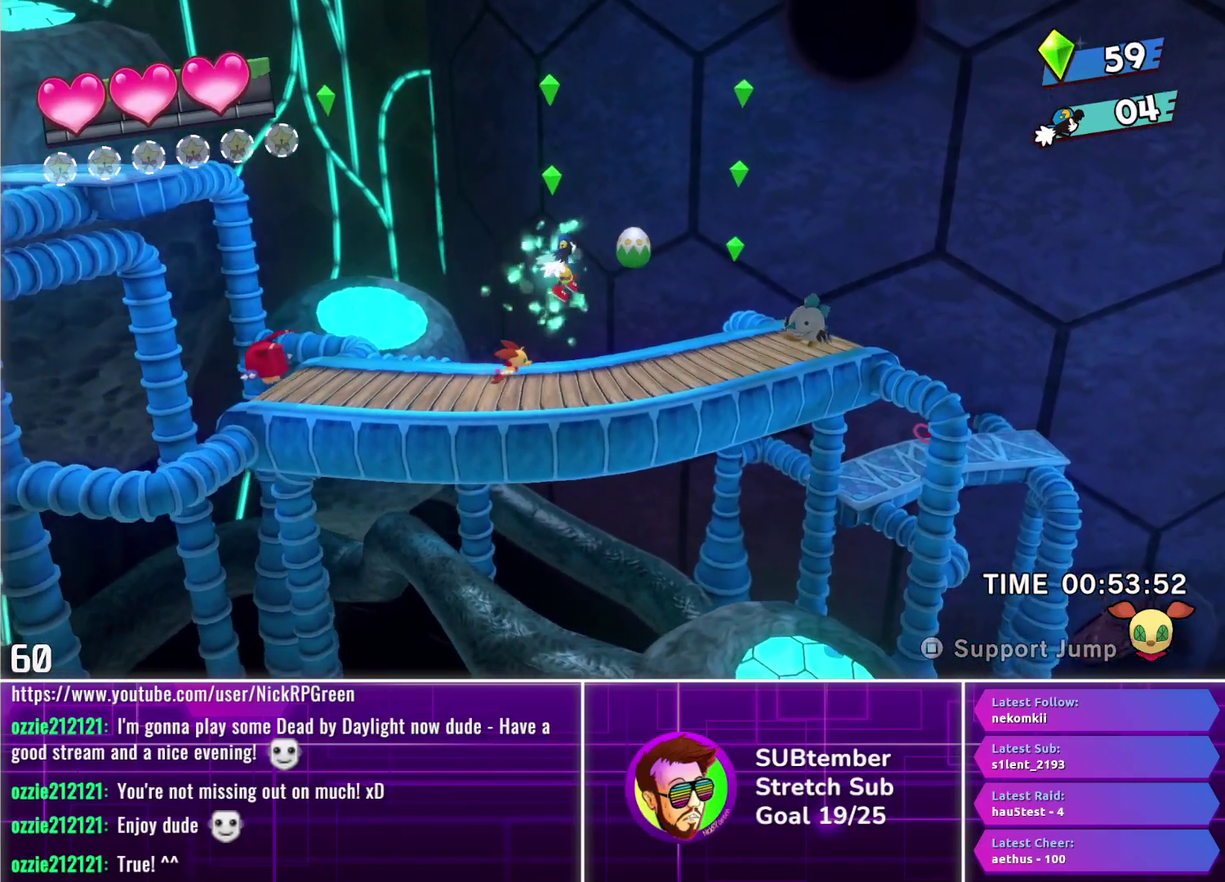
{"buttons": ["DPAD_RIGHT"], "left_stick": "center", "events": [[367, "CROSS", "down"], [450, "CROSS", "up"]]}
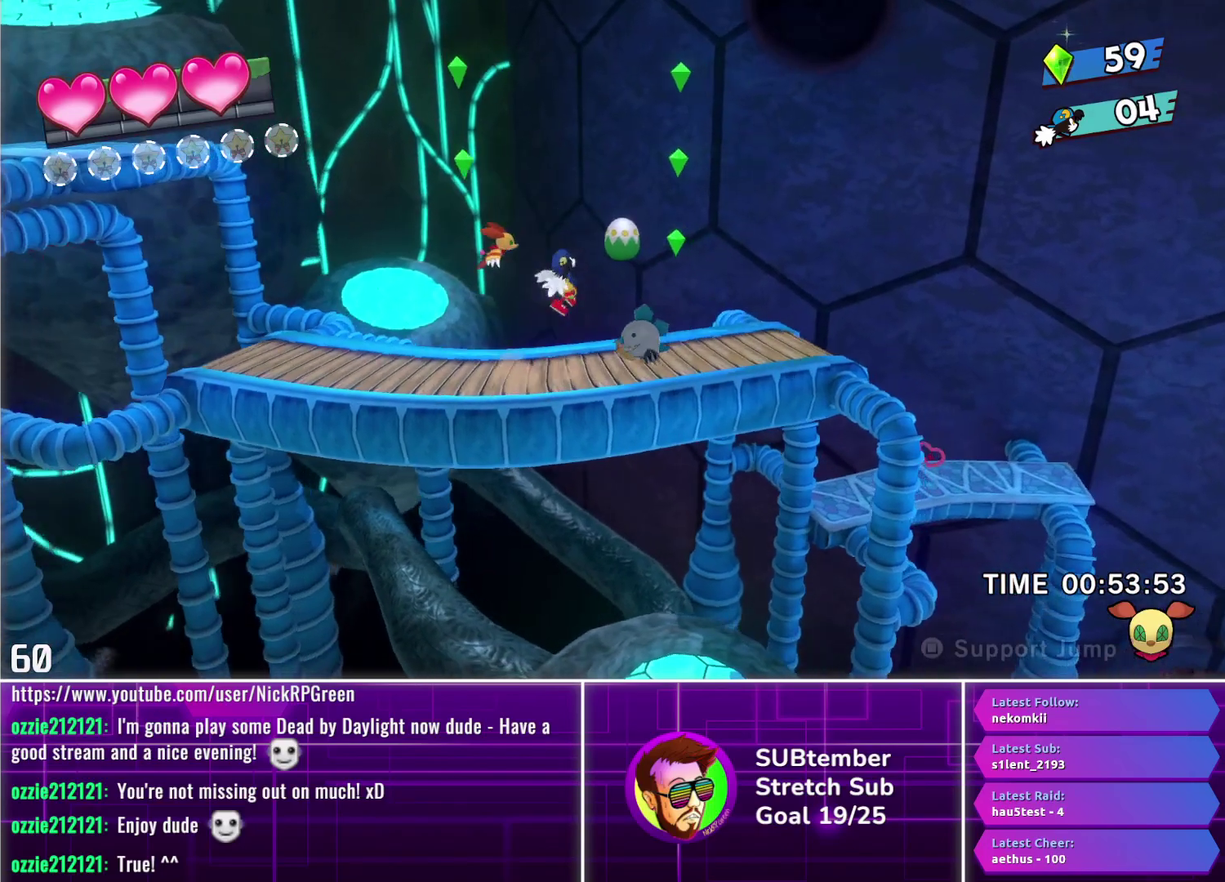
{"buttons": ["DPAD_RIGHT"], "left_stick": "center", "events": []}
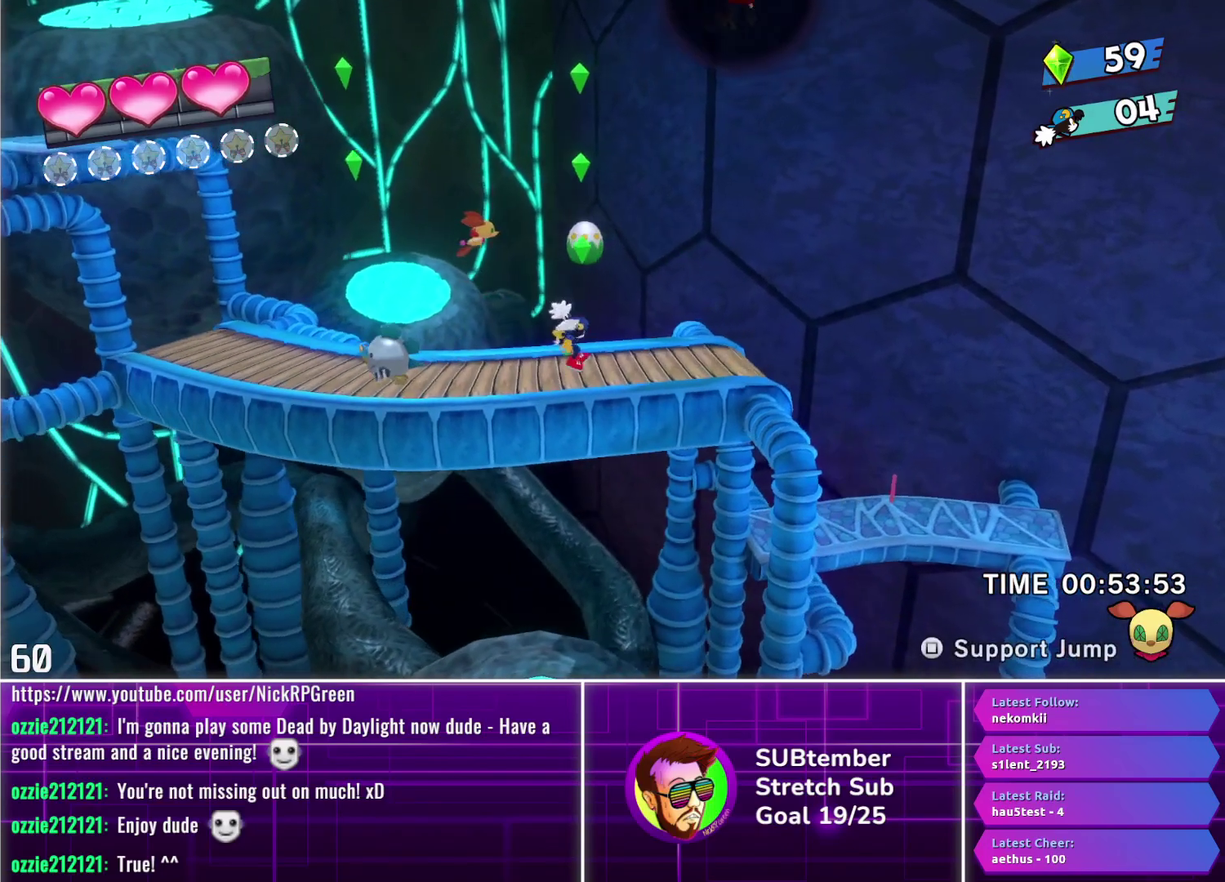
{"buttons": ["SQUARE", "DPAD_RIGHT"], "left_stick": "center", "events": [[150, "CROSS", "down"], [267, "CROSS", "up"], [400, "SQUARE", "down"]]}
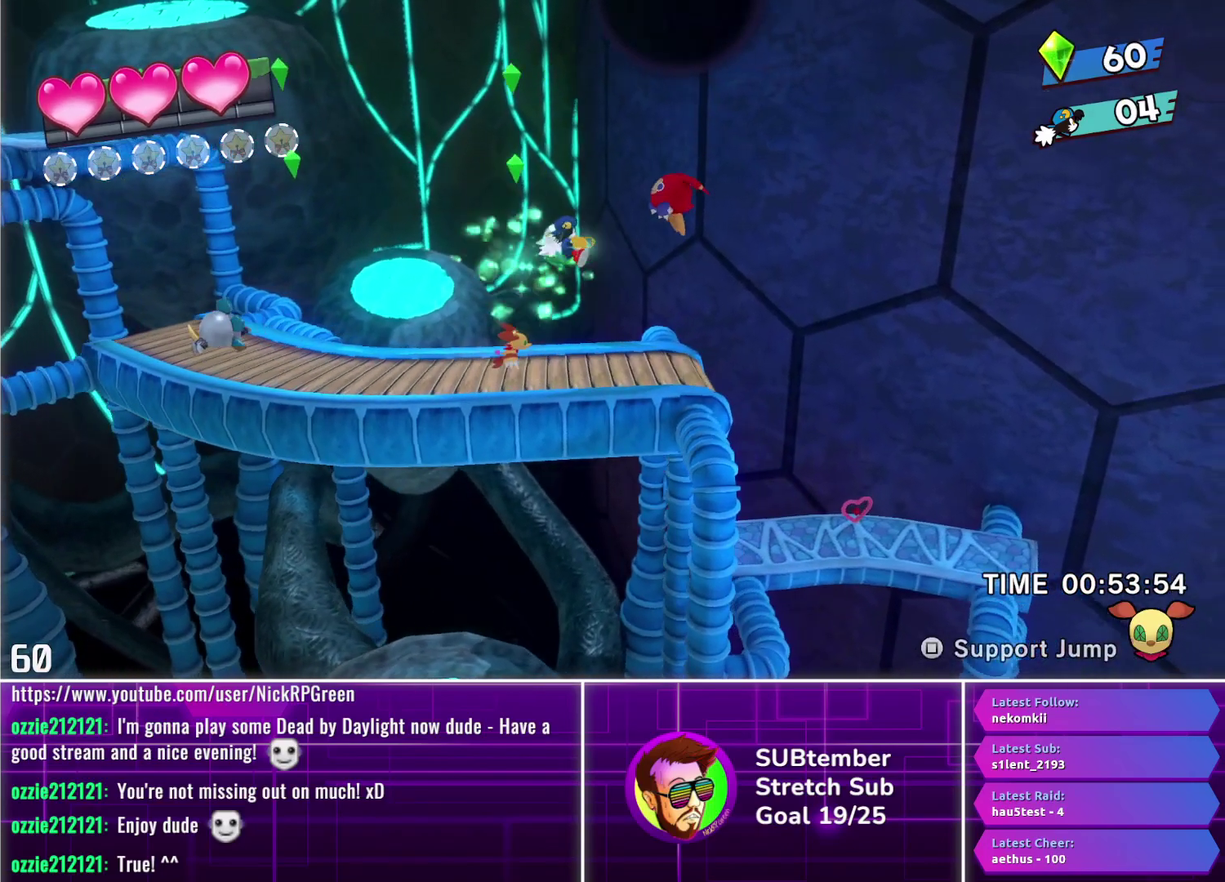
{"buttons": ["DPAD_RIGHT"], "left_stick": "center", "events": [[17, "SQUARE", "up"], [367, "CROSS", "down"], [467, "CROSS", "up"]]}
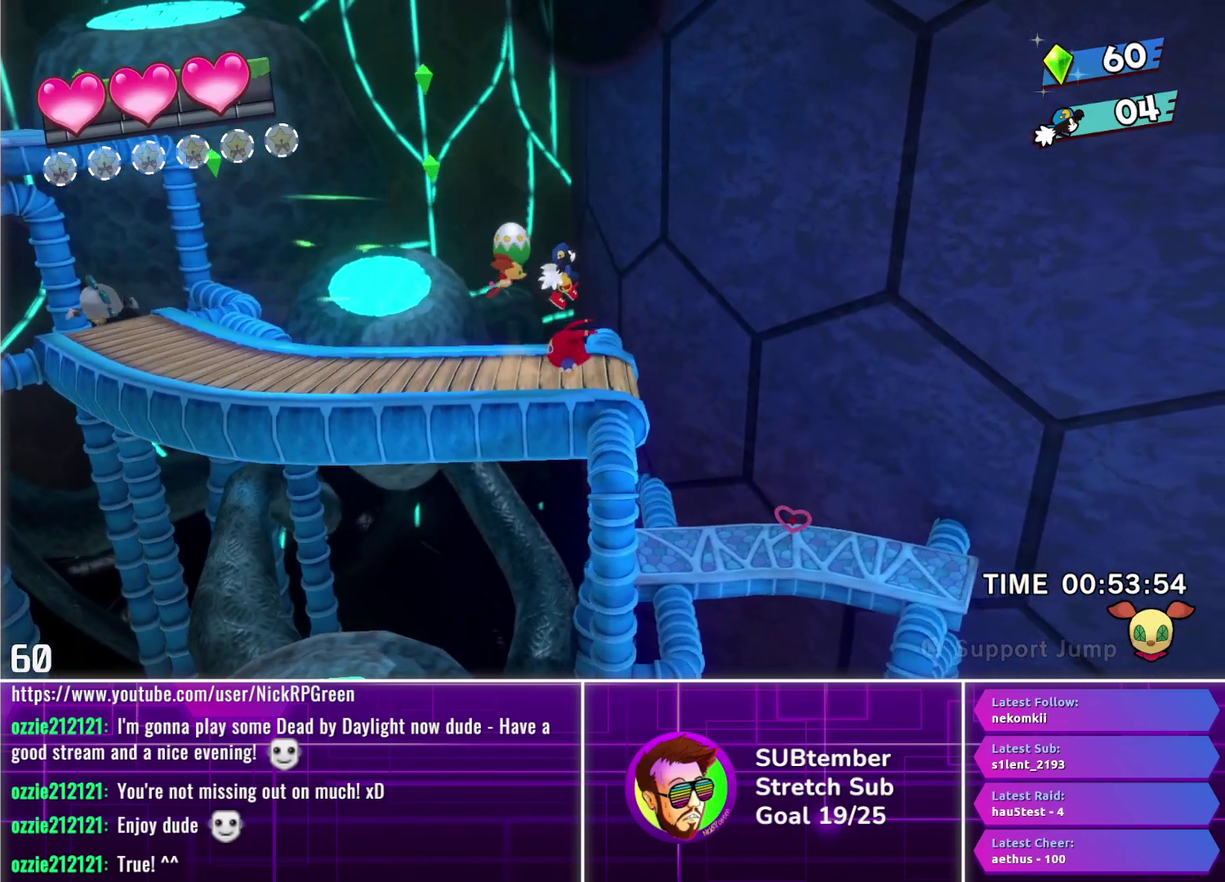
{"buttons": ["DPAD_RIGHT"], "left_stick": "center", "events": []}
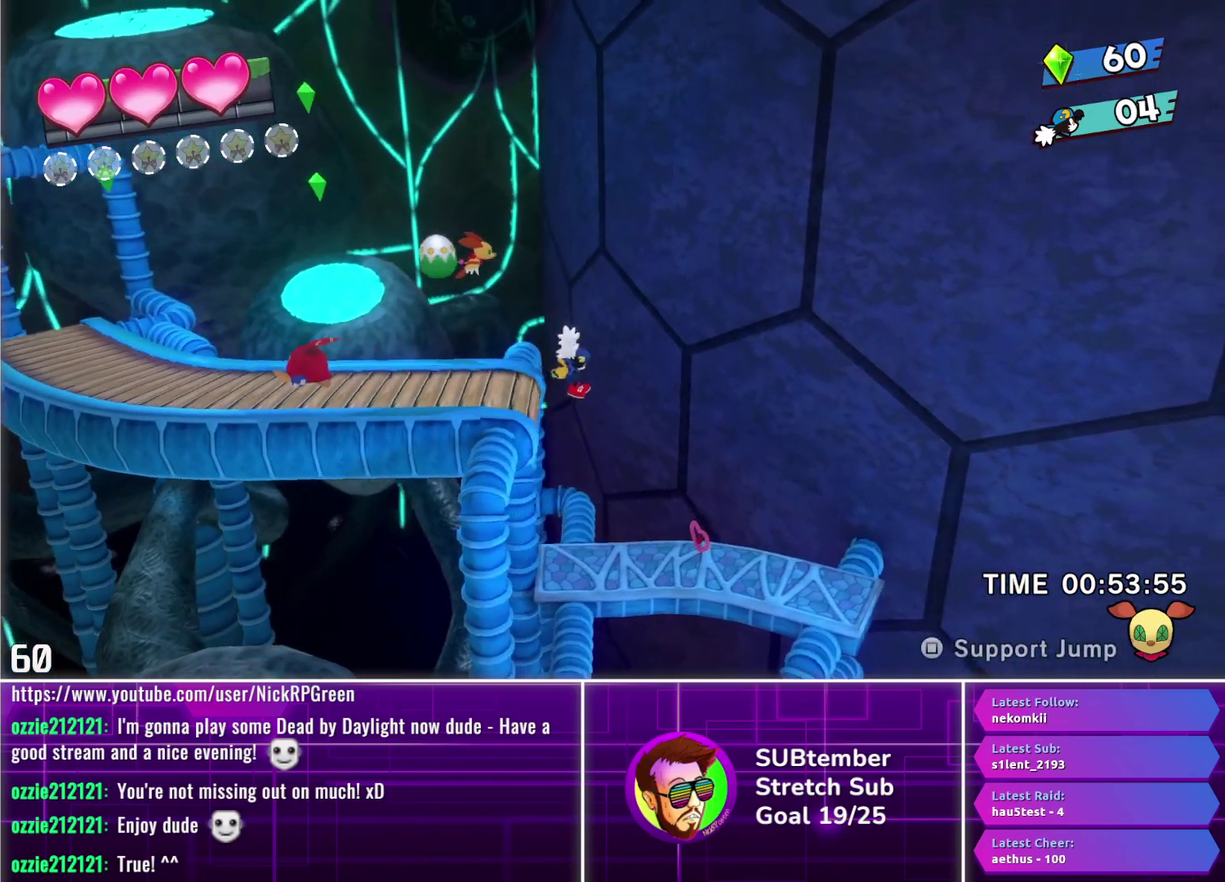
{"buttons": ["DPAD_RIGHT"], "left_stick": "center", "events": []}
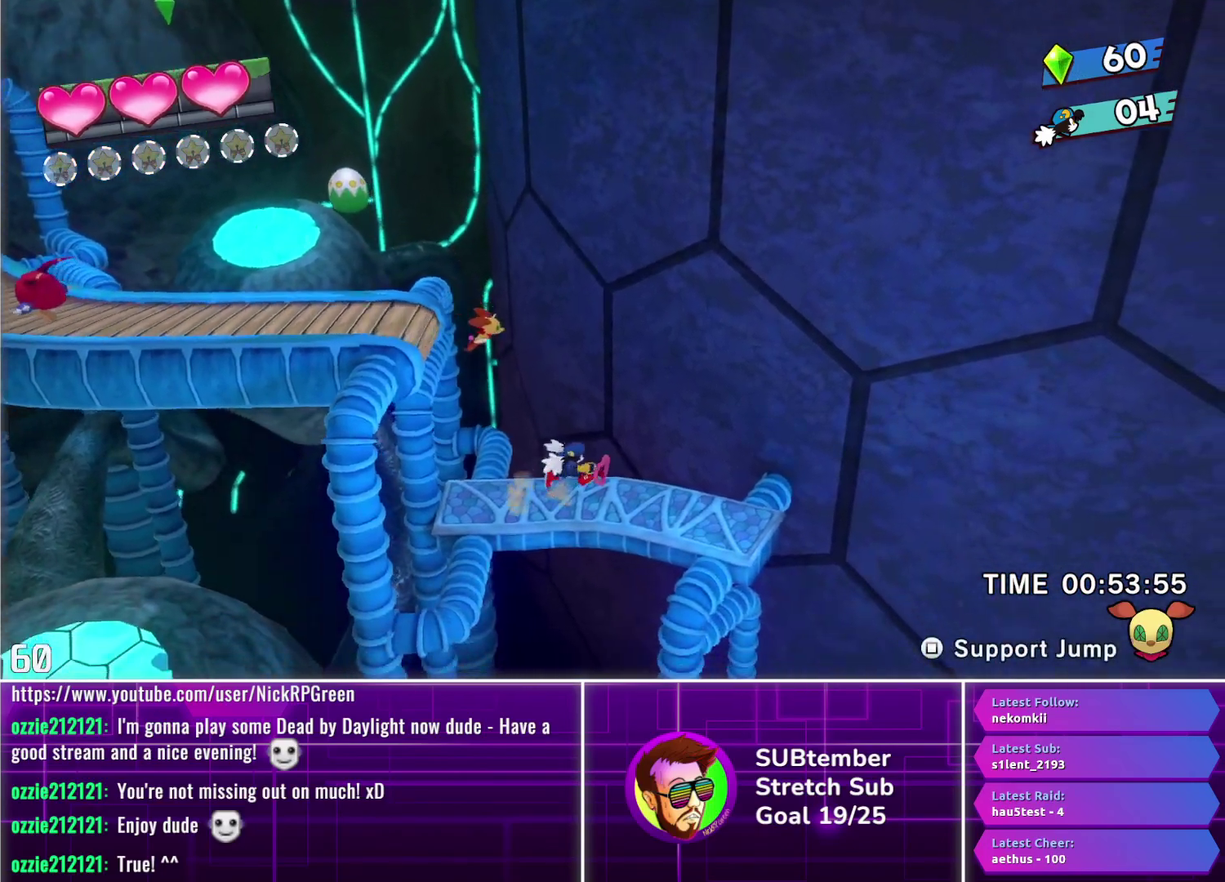
{"buttons": ["DPAD_RIGHT"], "left_stick": "center", "events": []}
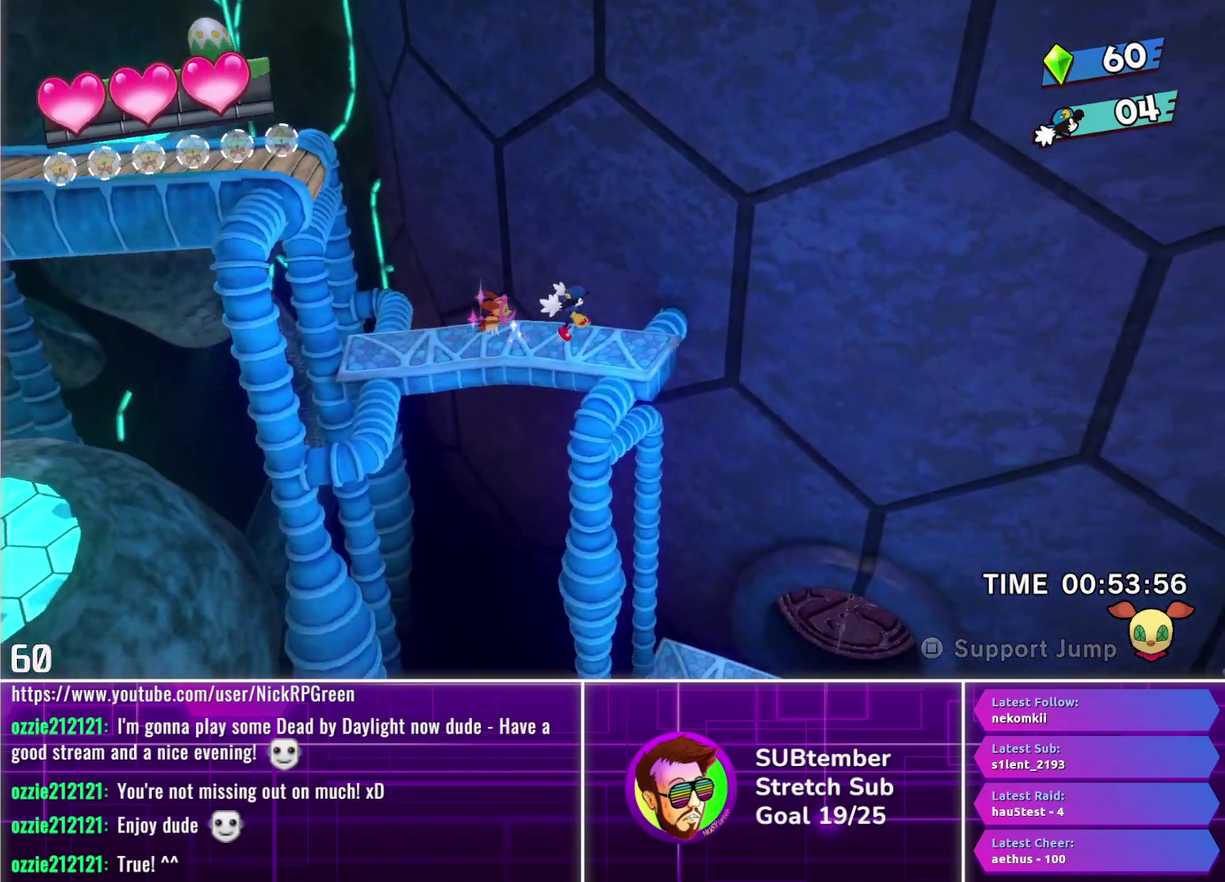
{"buttons": ["DPAD_RIGHT"], "left_stick": "center", "events": [[417, "CROSS", "down"], [500, "CROSS", "up"]]}
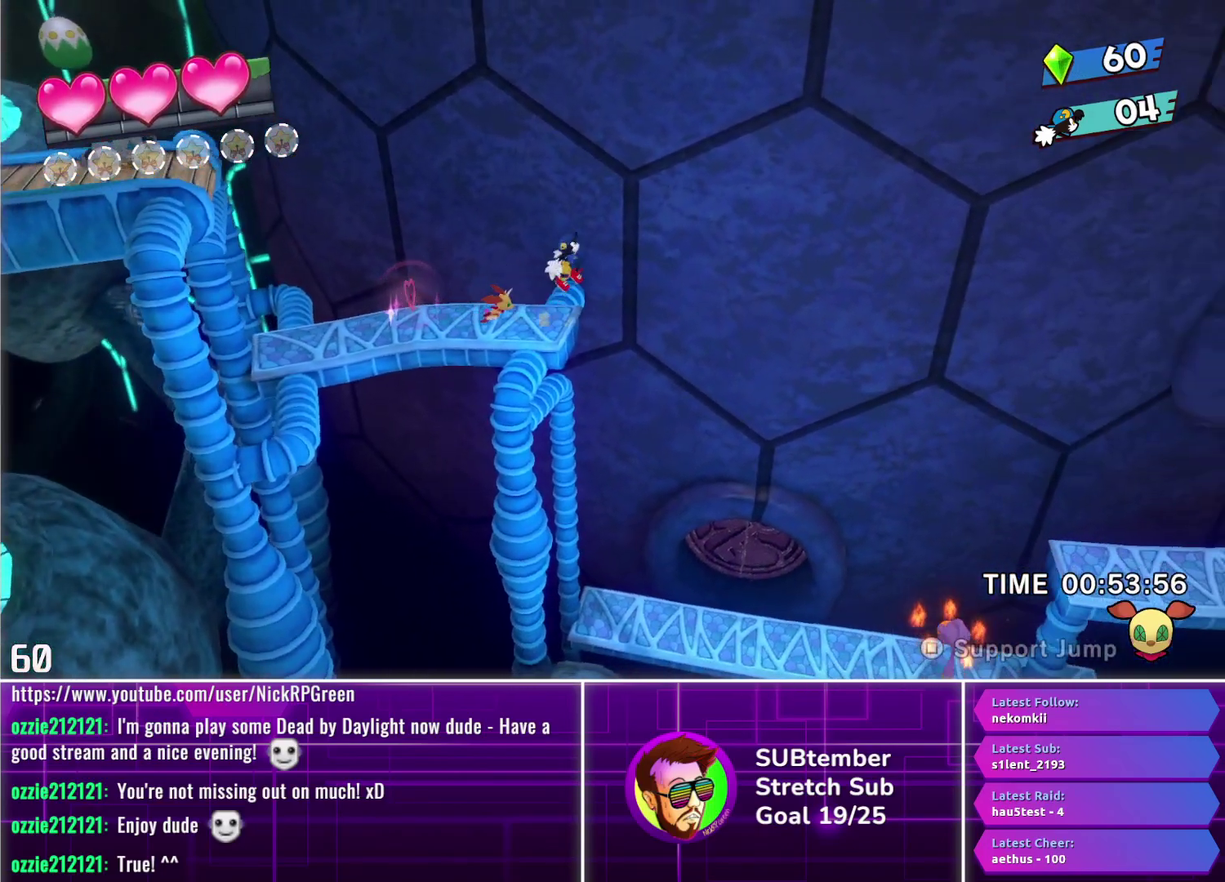
{"buttons": ["DPAD_RIGHT"], "left_stick": "center", "events": []}
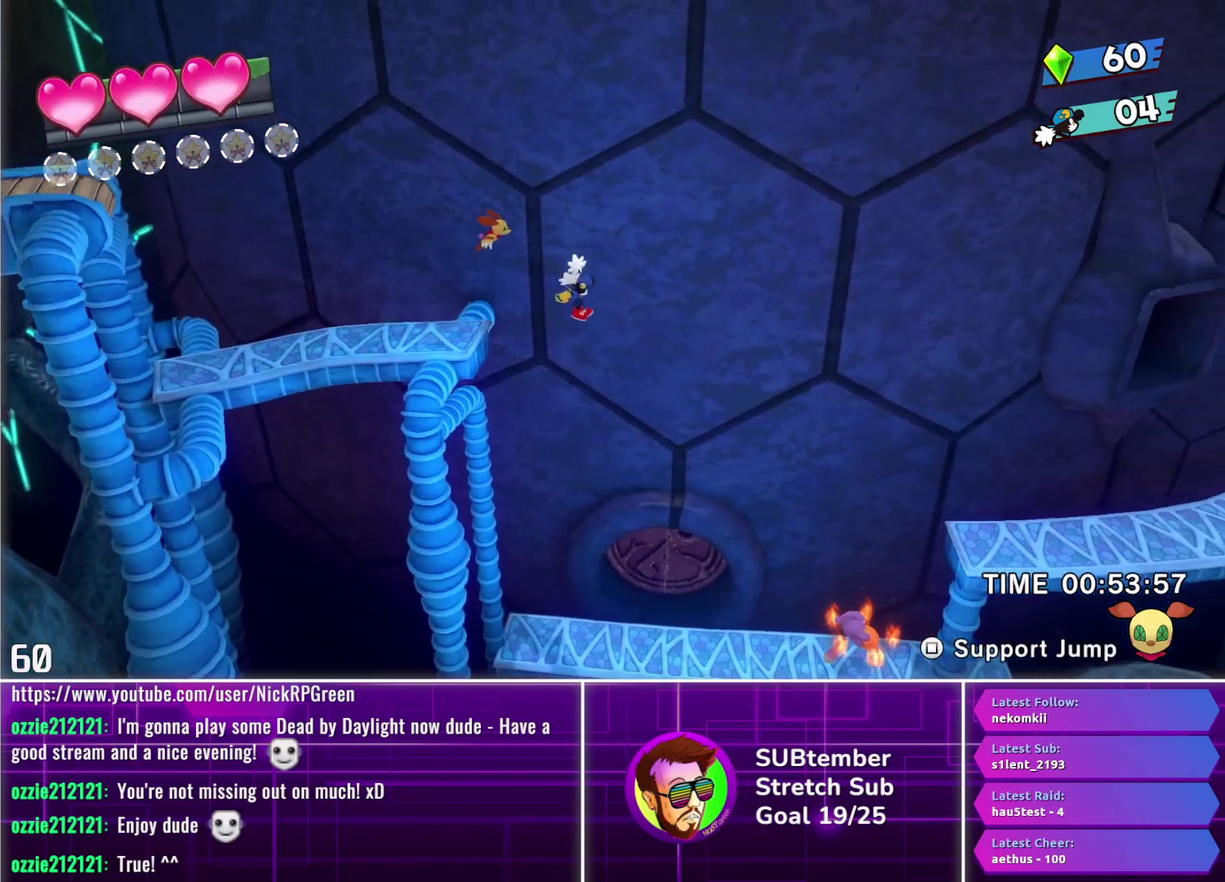
{"buttons": ["DPAD_RIGHT"], "left_stick": "center", "events": []}
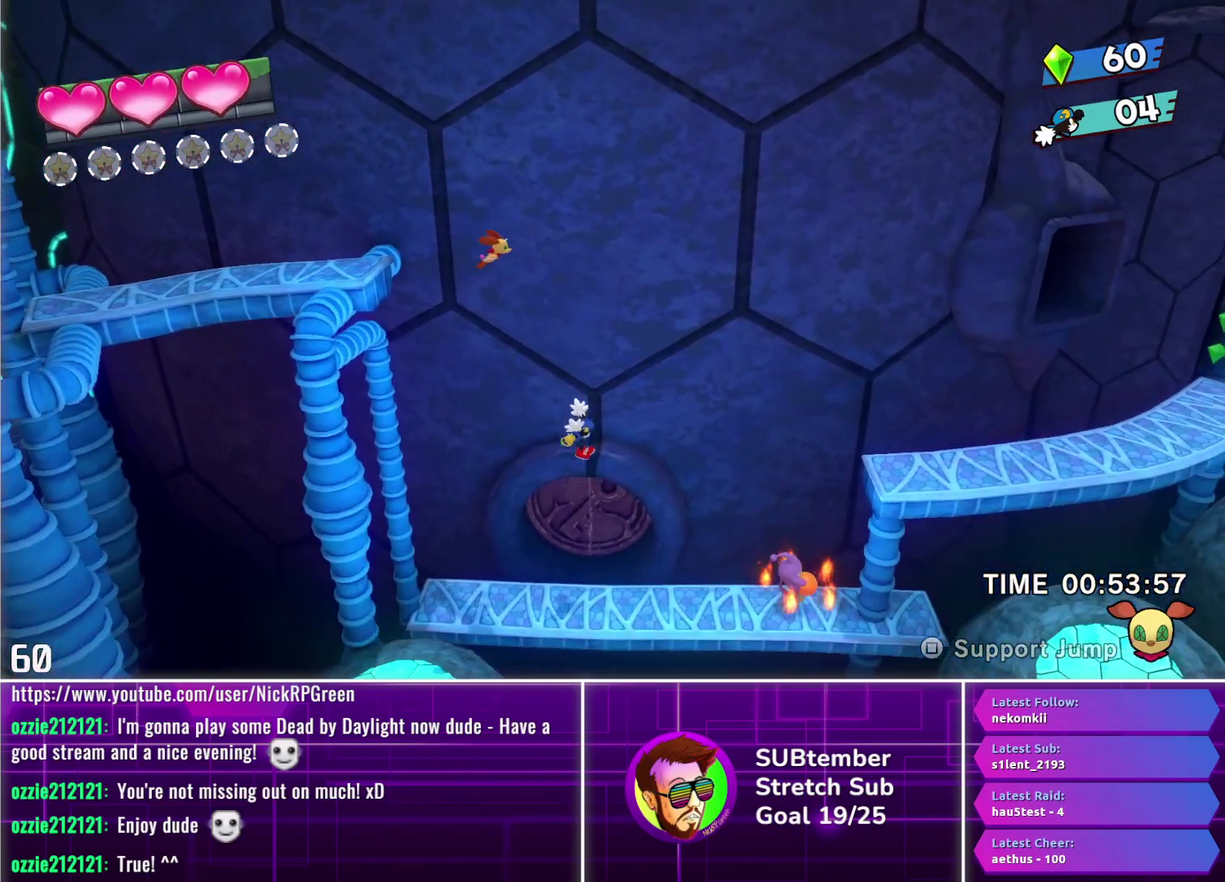
{"buttons": ["DPAD_RIGHT"], "left_stick": "center", "events": []}
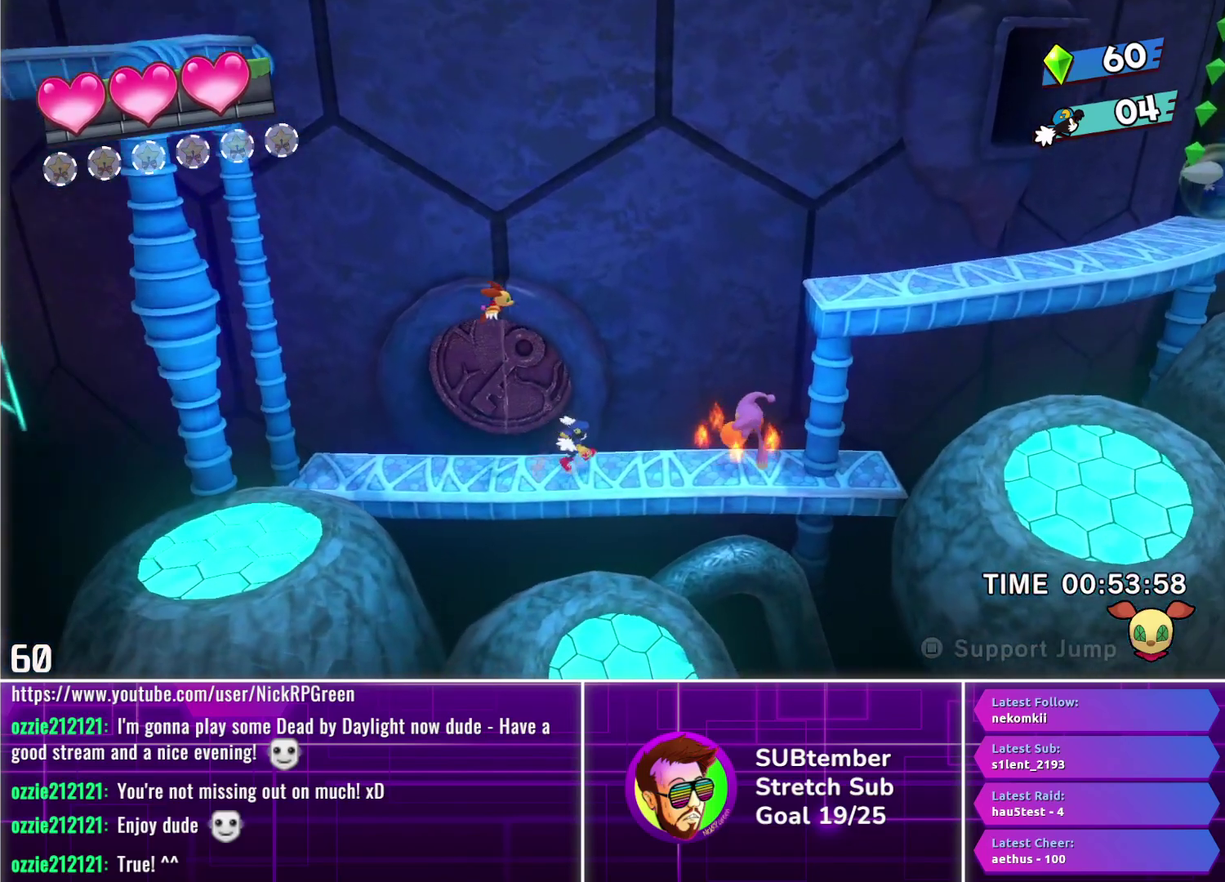
{"buttons": ["DPAD_RIGHT"], "left_stick": "center", "events": [[83, "CROSS", "down"], [150, "CROSS", "up"], [283, "L1", "down"], [400, "L1", "up"]]}
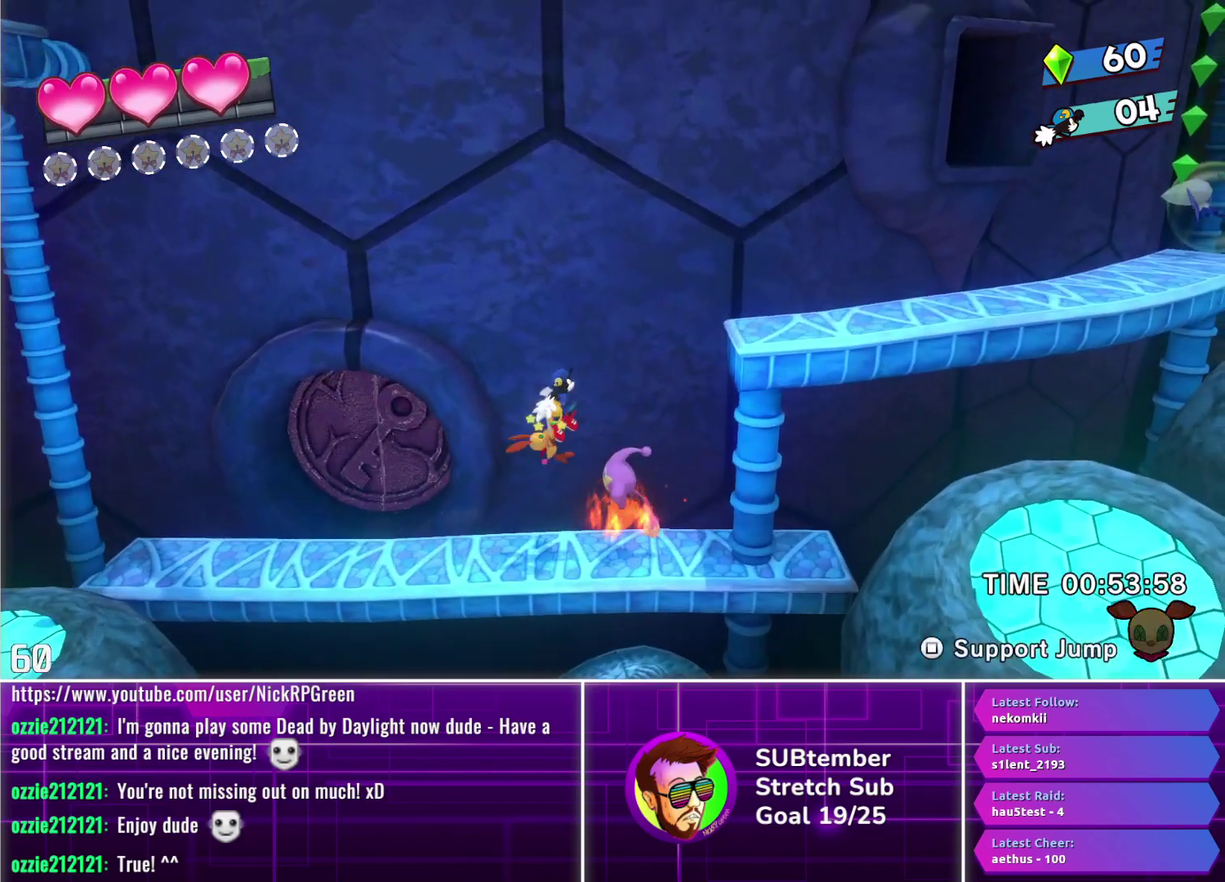
{"buttons": ["DPAD_RIGHT"], "left_stick": "center", "events": []}
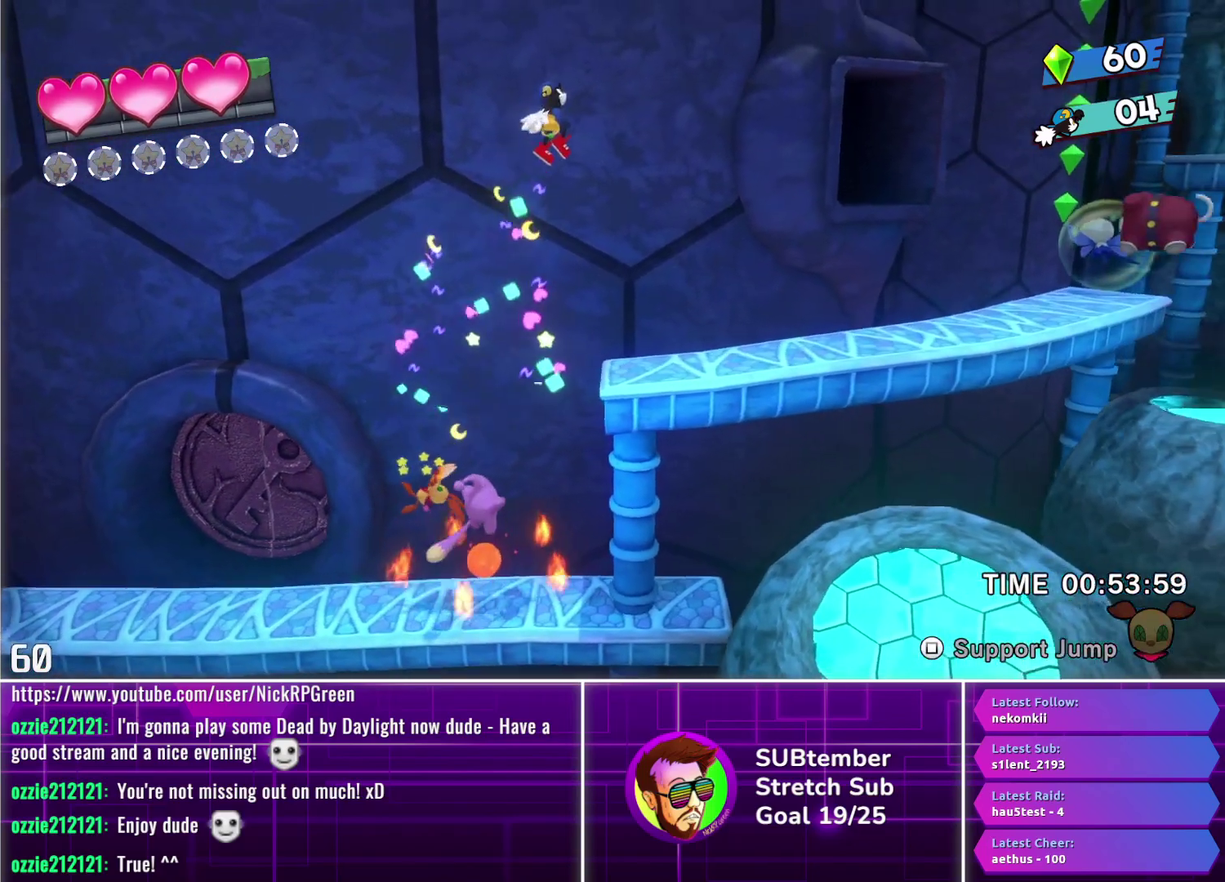
{"buttons": ["DPAD_RIGHT"], "left_stick": "center", "events": []}
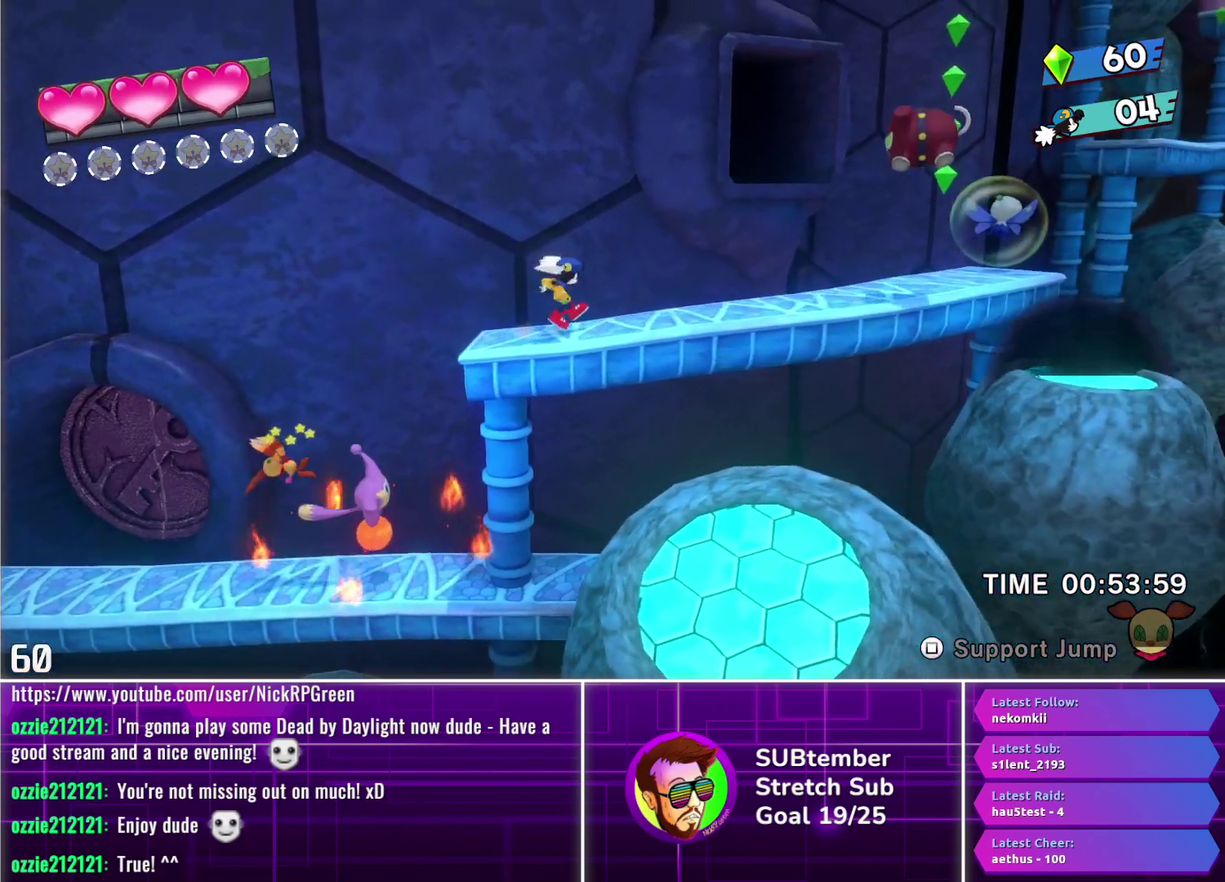
{"buttons": ["DPAD_RIGHT"], "left_stick": "center", "events": []}
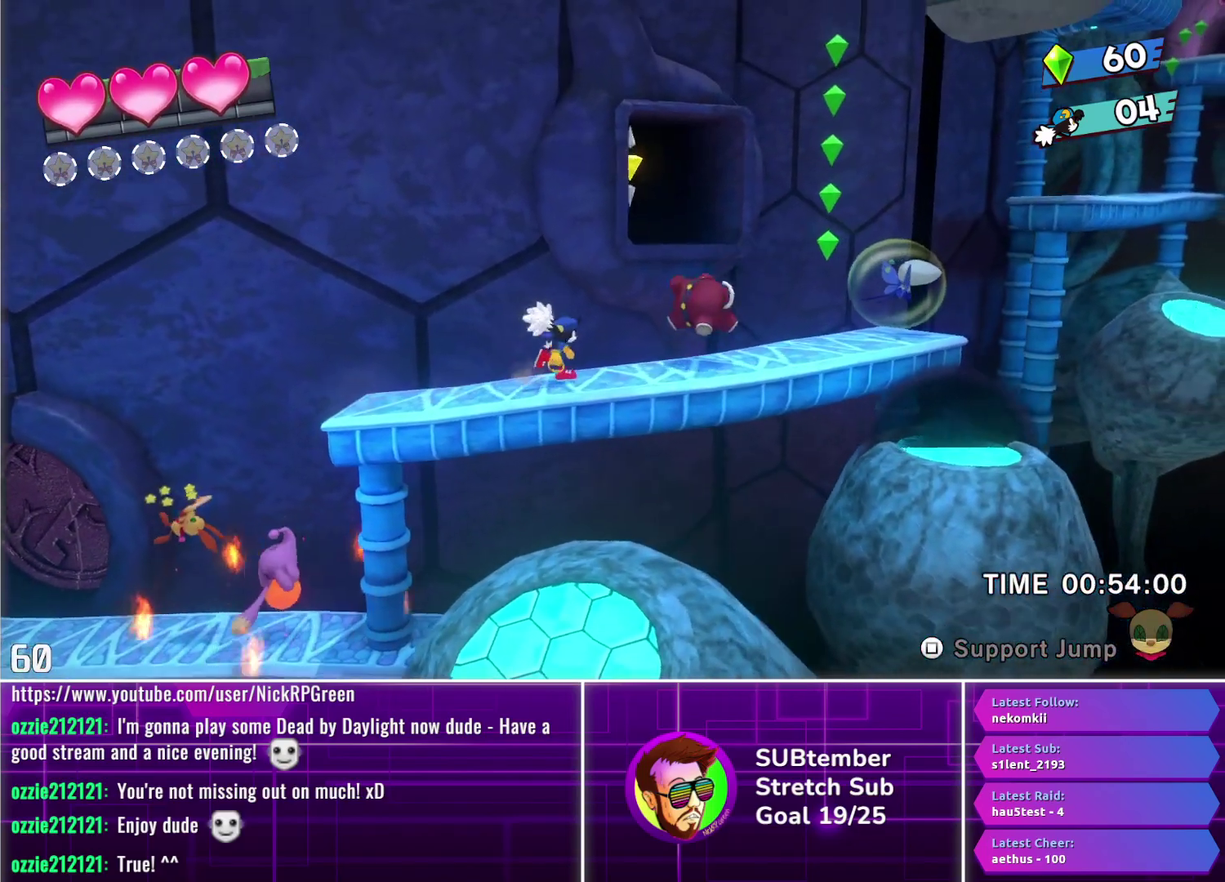
{"buttons": ["DPAD_RIGHT"], "left_stick": "center", "events": [[300, "CROSS", "down"], [317, "SQUARE", "down"], [433, "CROSS", "up"], [433, "SQUARE", "up"]]}
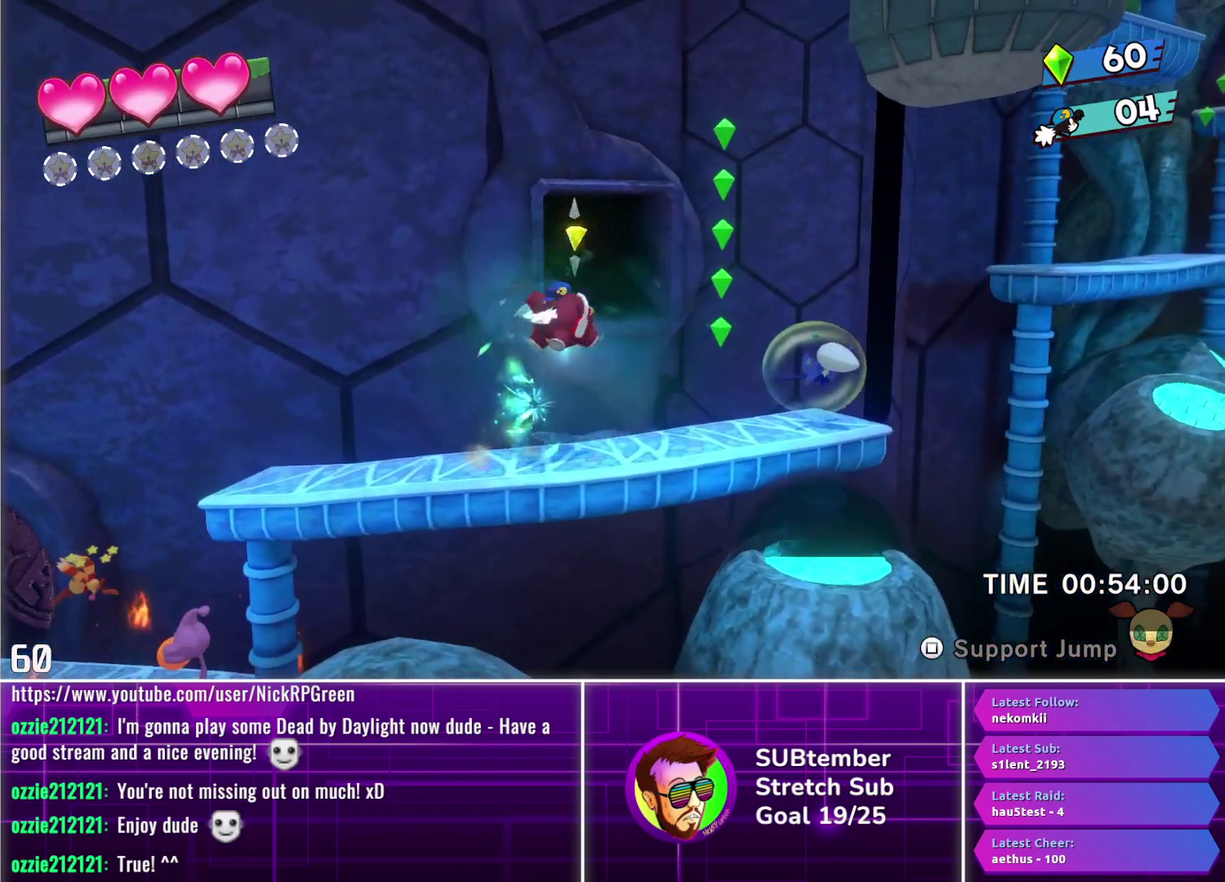
{"buttons": ["DPAD_RIGHT"], "left_stick": "center", "events": []}
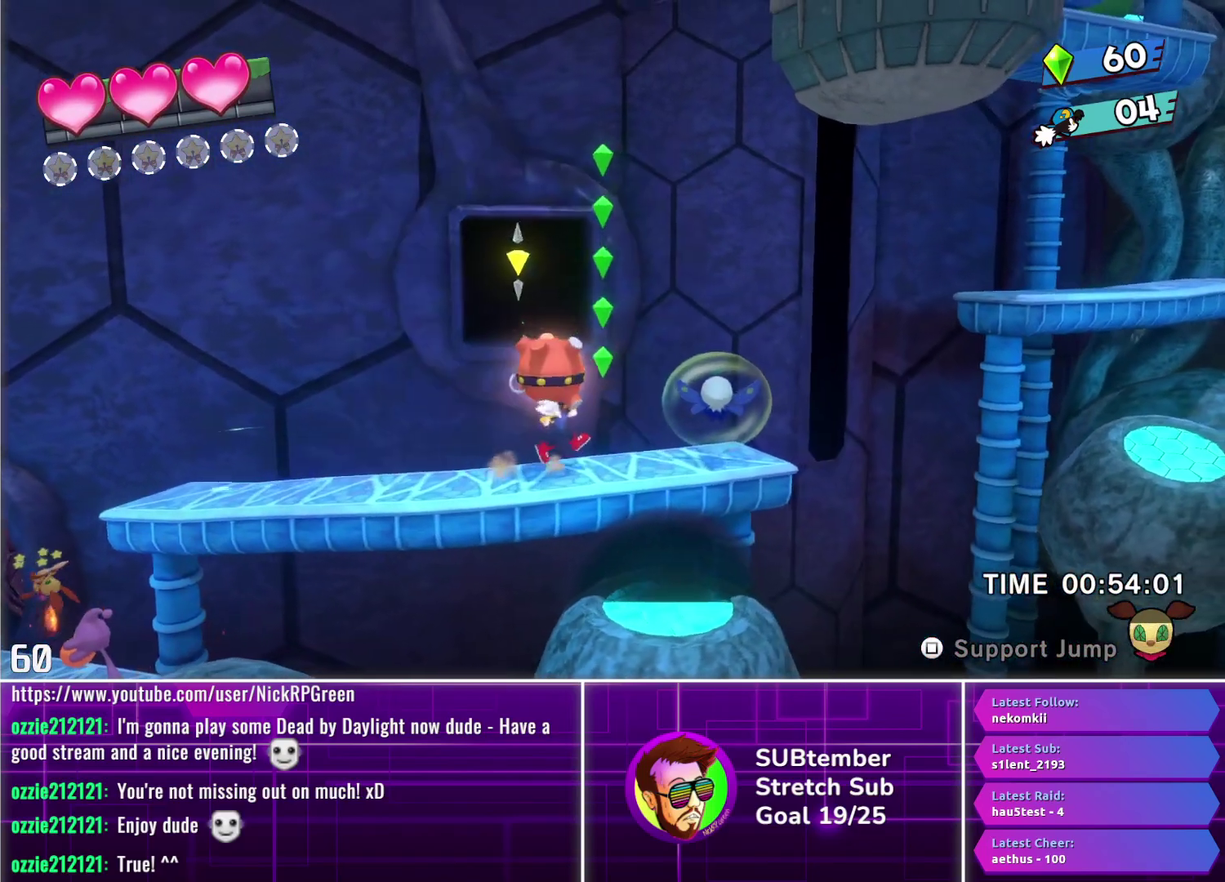
{"buttons": ["DPAD_RIGHT"], "left_stick": "center", "events": []}
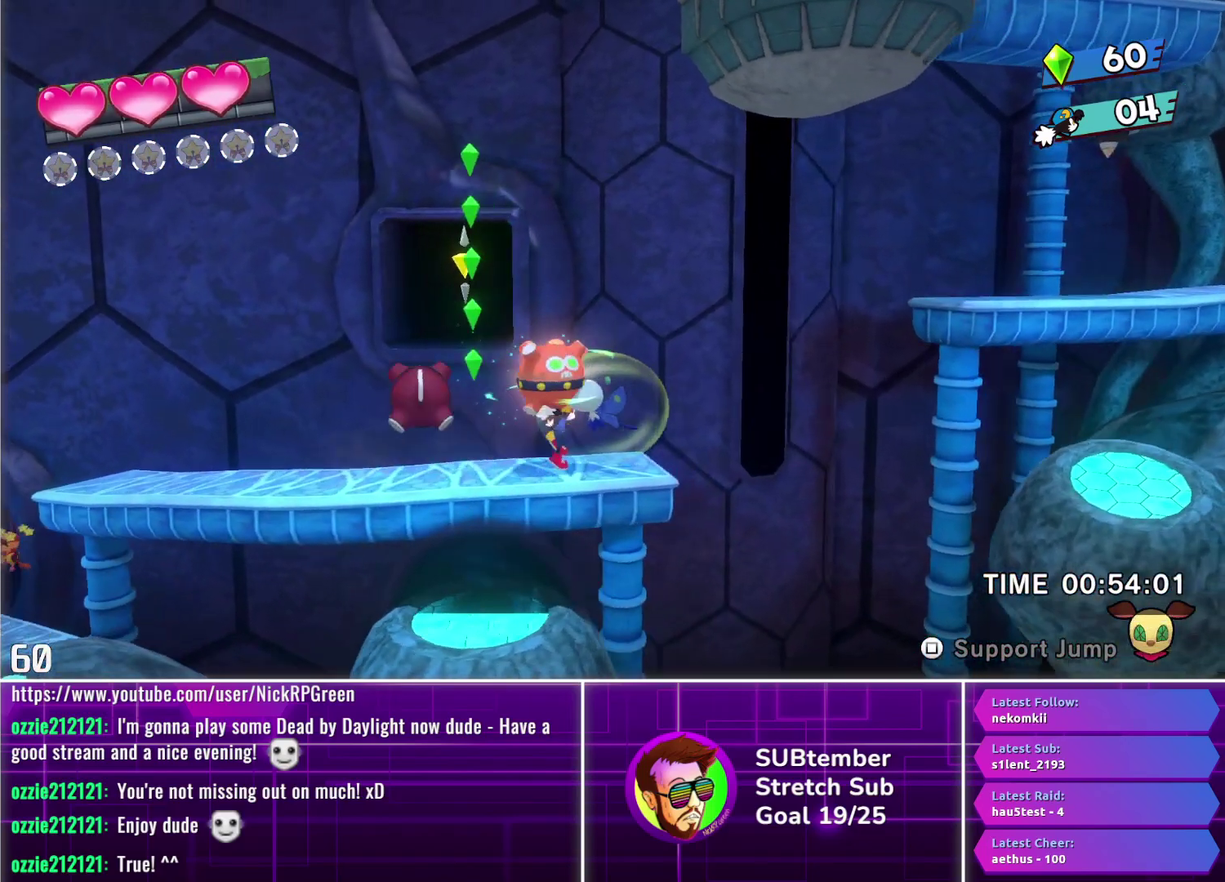
{"buttons": ["CROSS", "DPAD_RIGHT"], "left_stick": "center", "events": [[383, "CROSS", "down"]]}
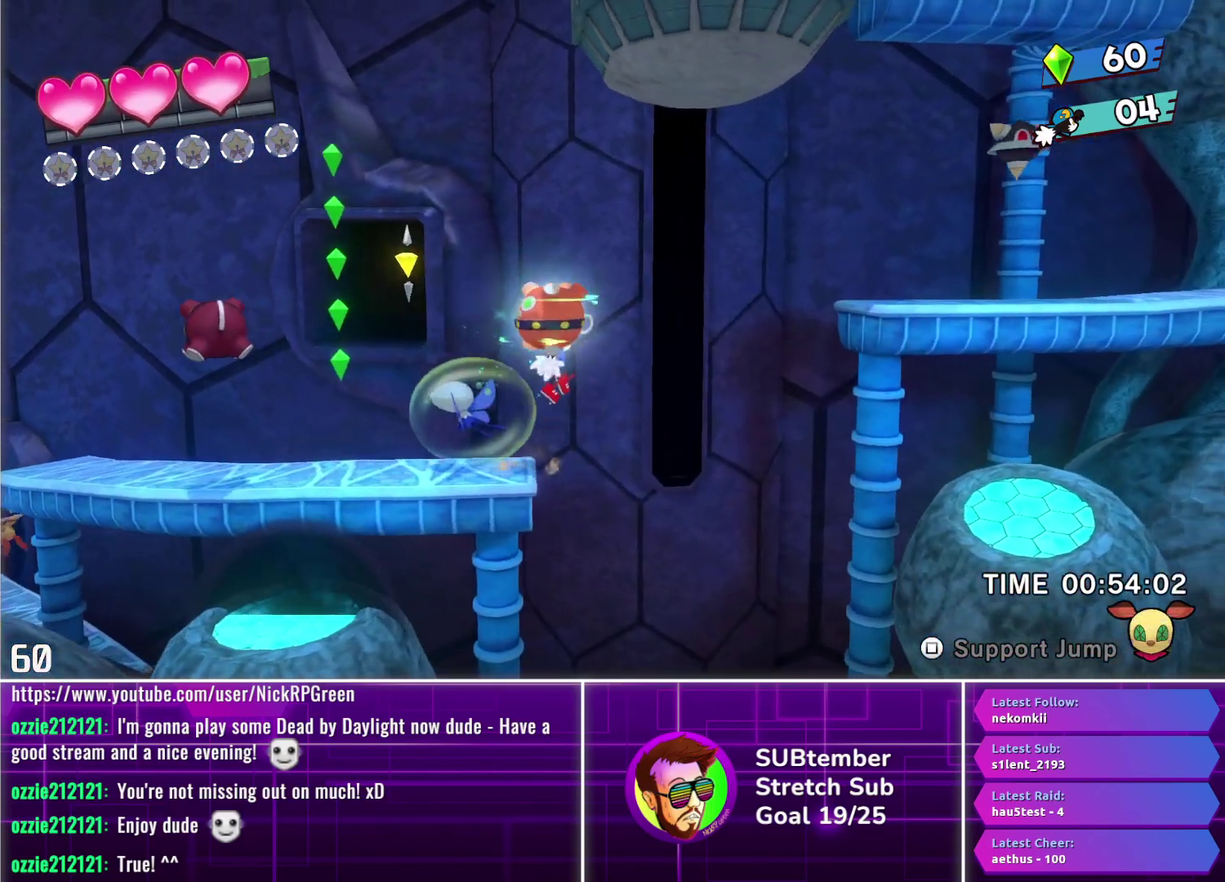
{"buttons": ["CROSS", "DPAD_RIGHT"], "left_stick": "center", "events": [[83, "CROSS", "up"], [467, "CROSS", "down"]]}
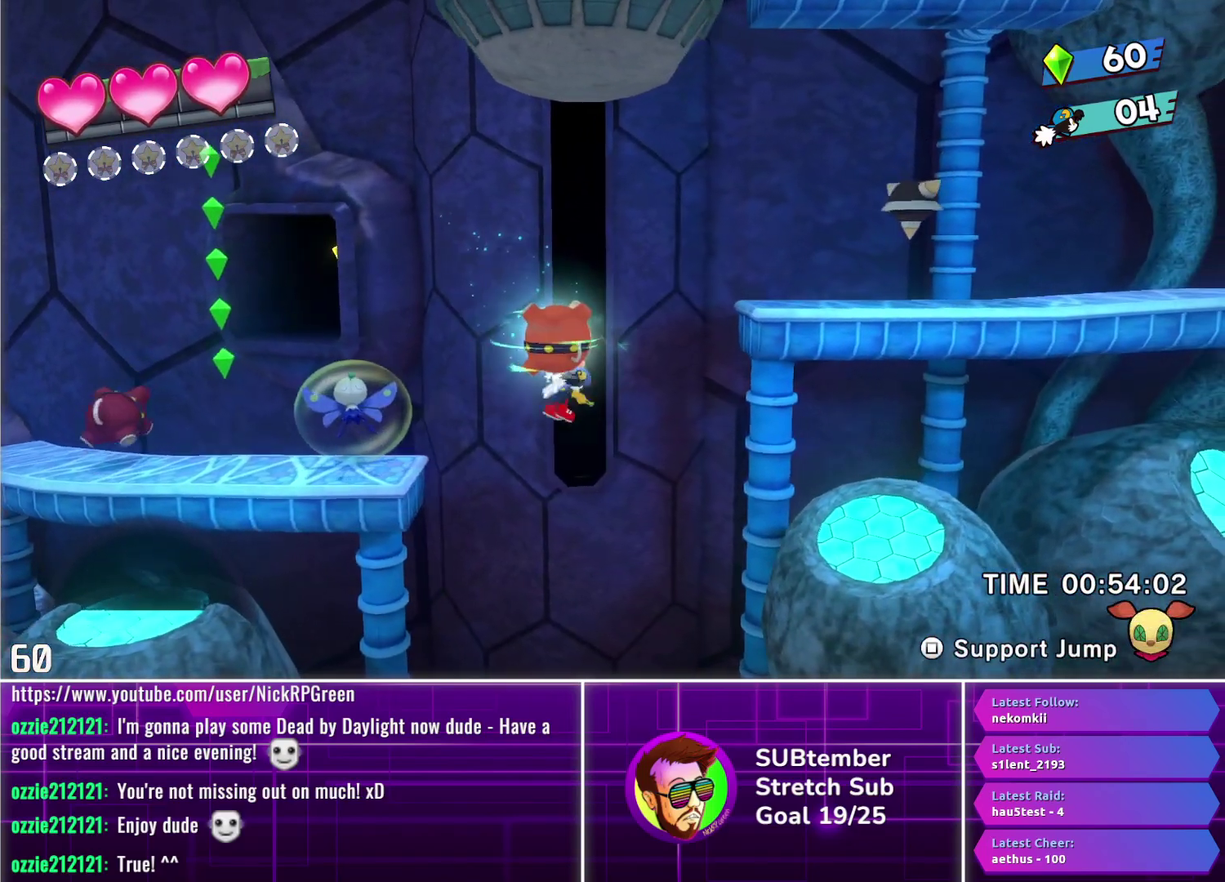
{"buttons": ["DPAD_RIGHT"], "left_stick": "center", "events": [[267, "CROSS", "up"]]}
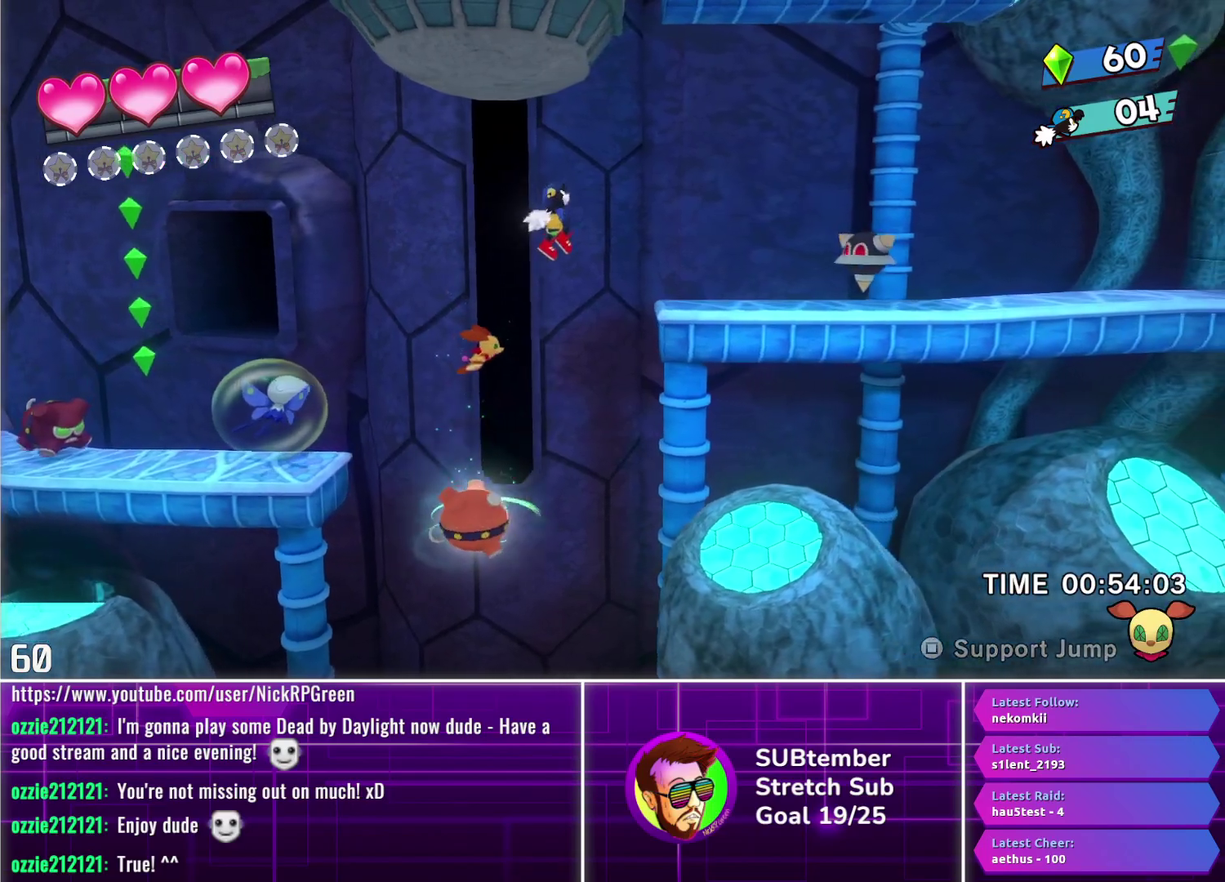
{"buttons": ["CROSS", "DPAD_RIGHT"], "left_stick": "center", "events": [[100, "CROSS", "down"]]}
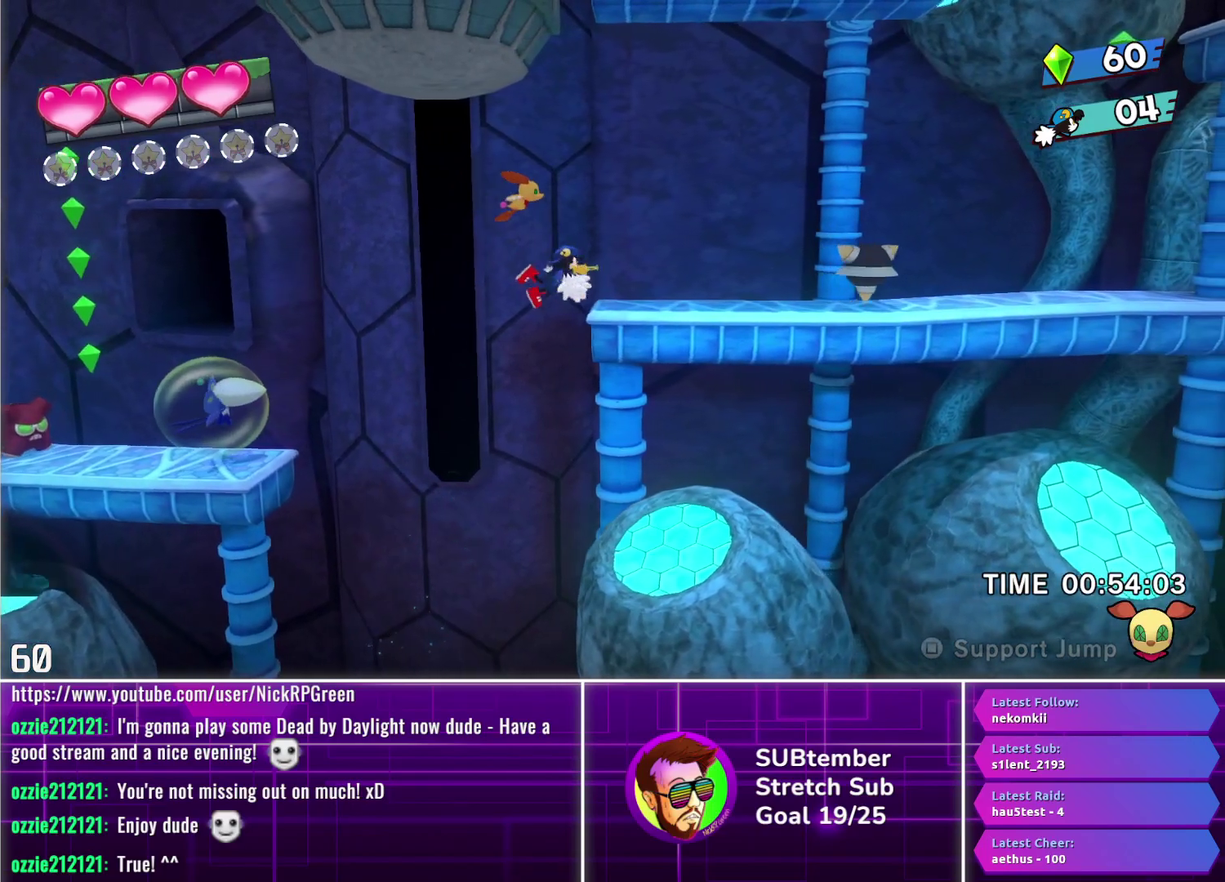
{"buttons": ["CROSS", "DPAD_RIGHT"], "left_stick": "center", "events": []}
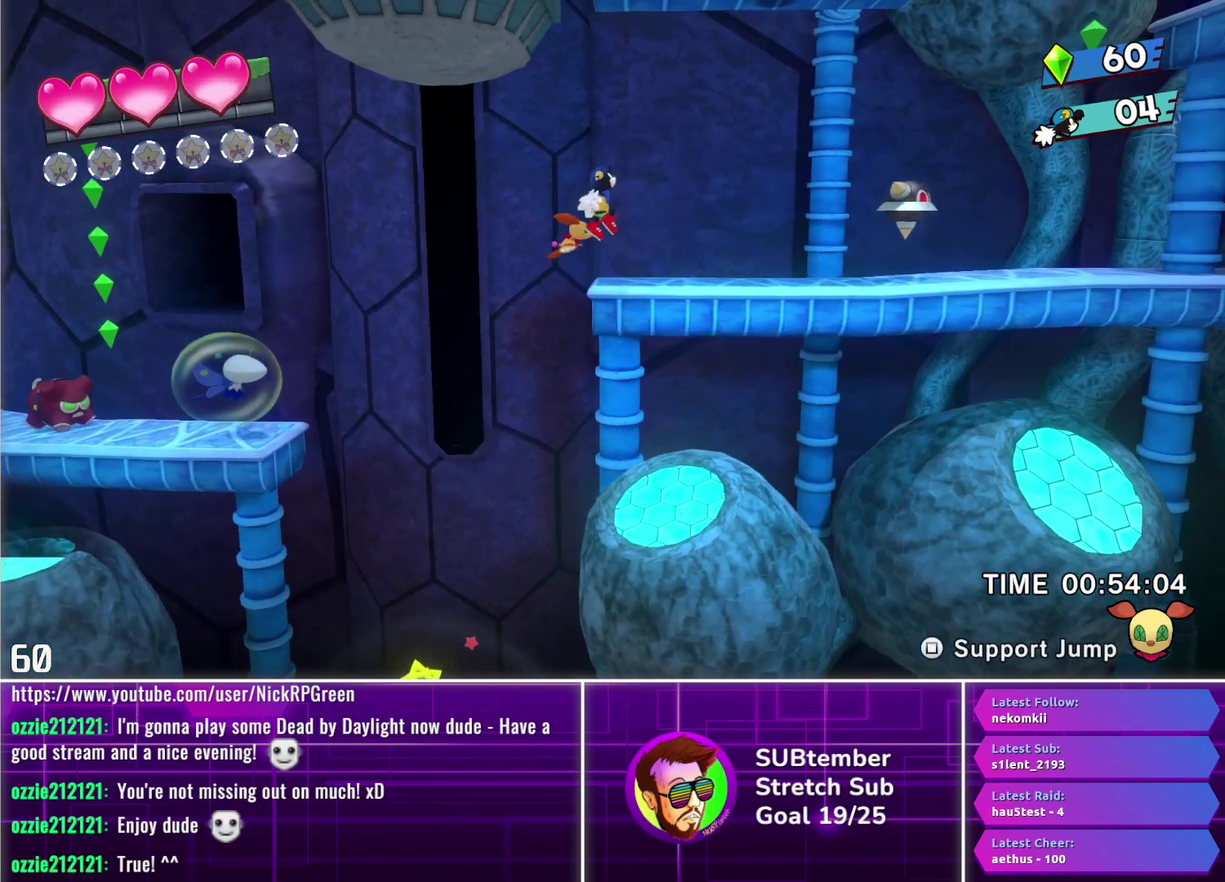
{"buttons": ["DPAD_RIGHT"], "left_stick": "center", "events": [[50, "CROSS", "up"]]}
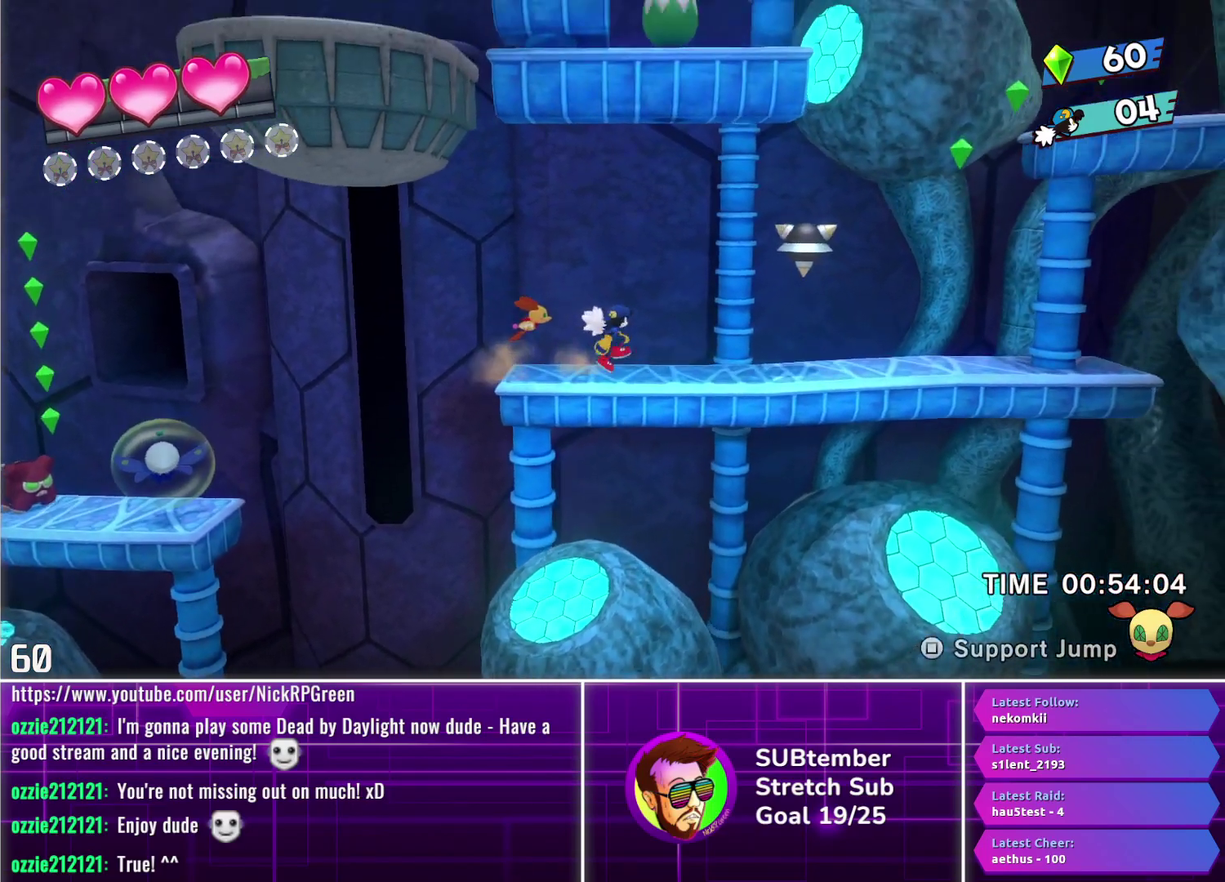
{"buttons": ["DPAD_RIGHT"], "left_stick": "center", "events": []}
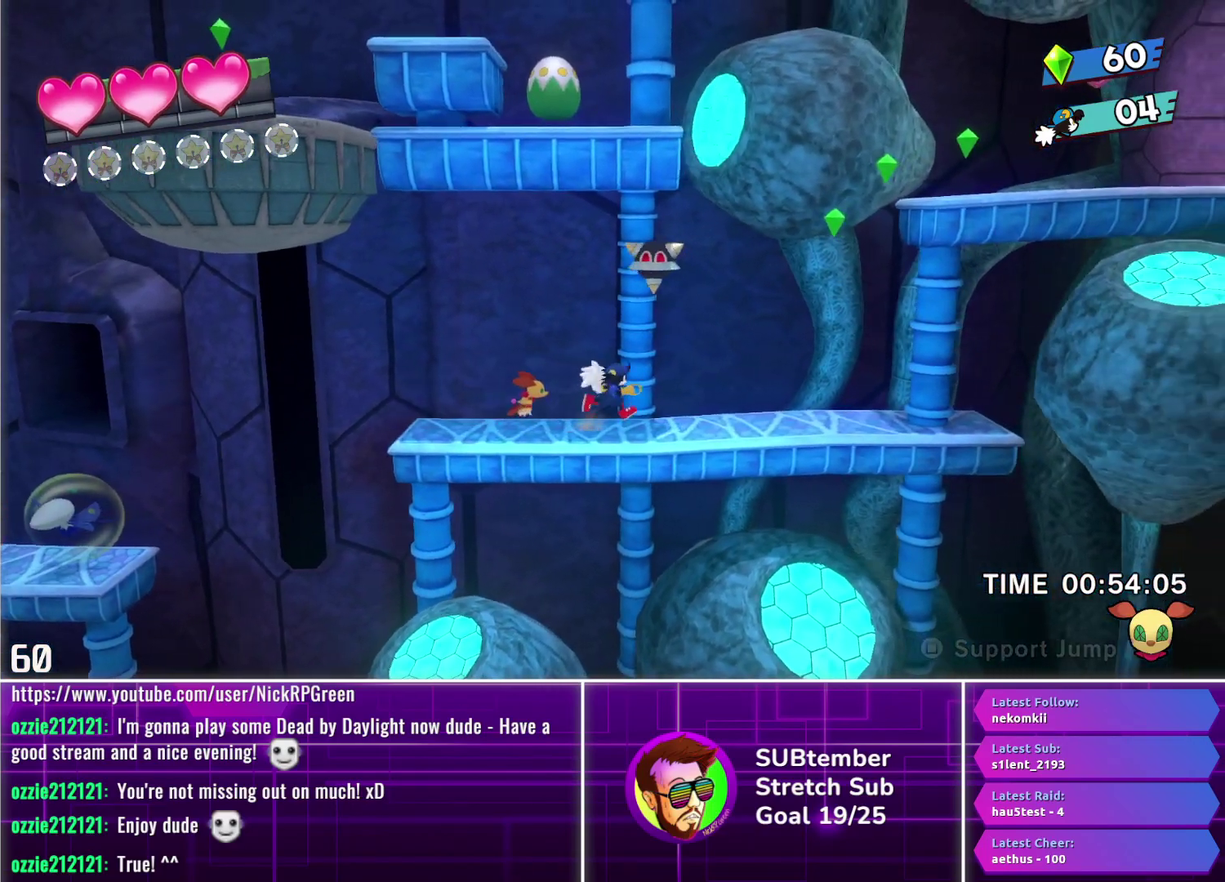
{"buttons": ["DPAD_RIGHT"], "left_stick": "center", "events": []}
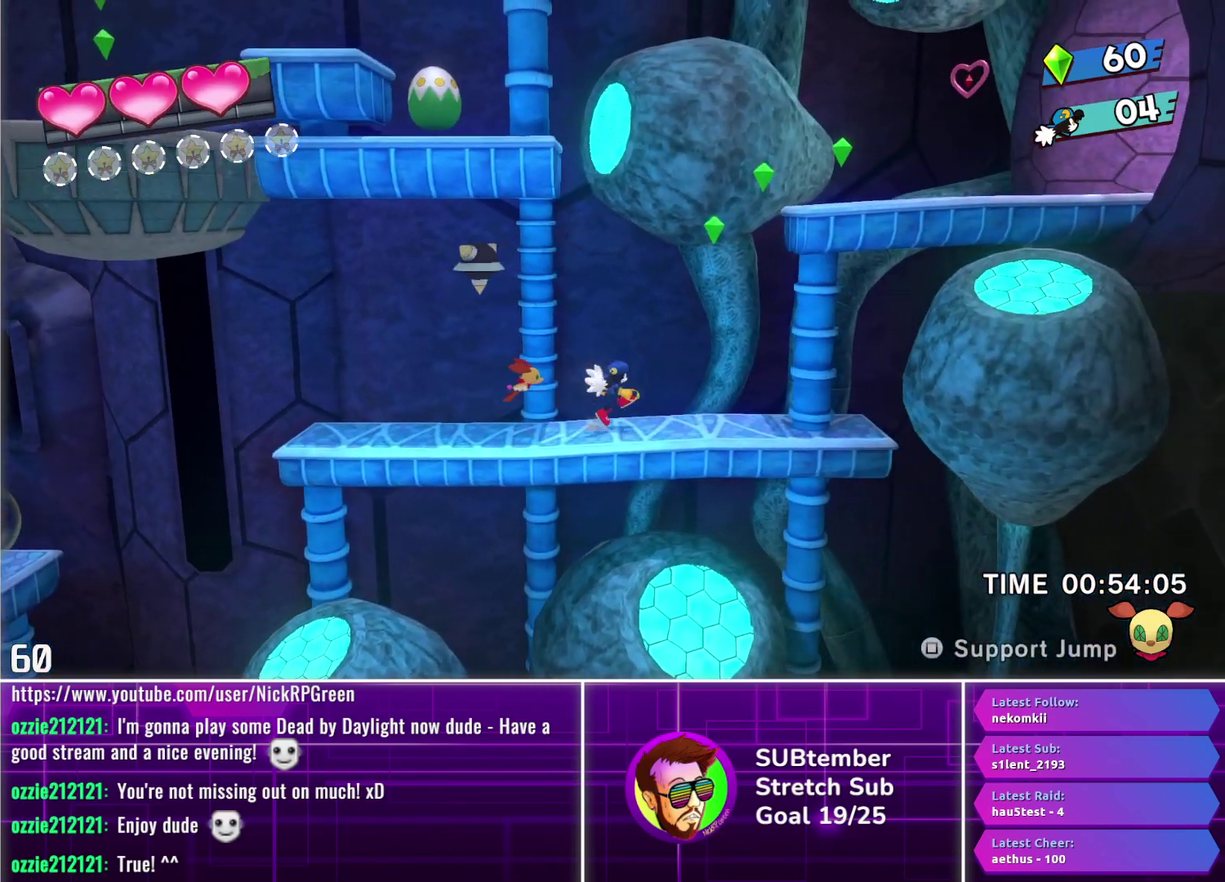
{"buttons": ["DPAD_RIGHT"], "left_stick": "center", "events": [[250, "L1", "down"], [367, "L1", "up"]]}
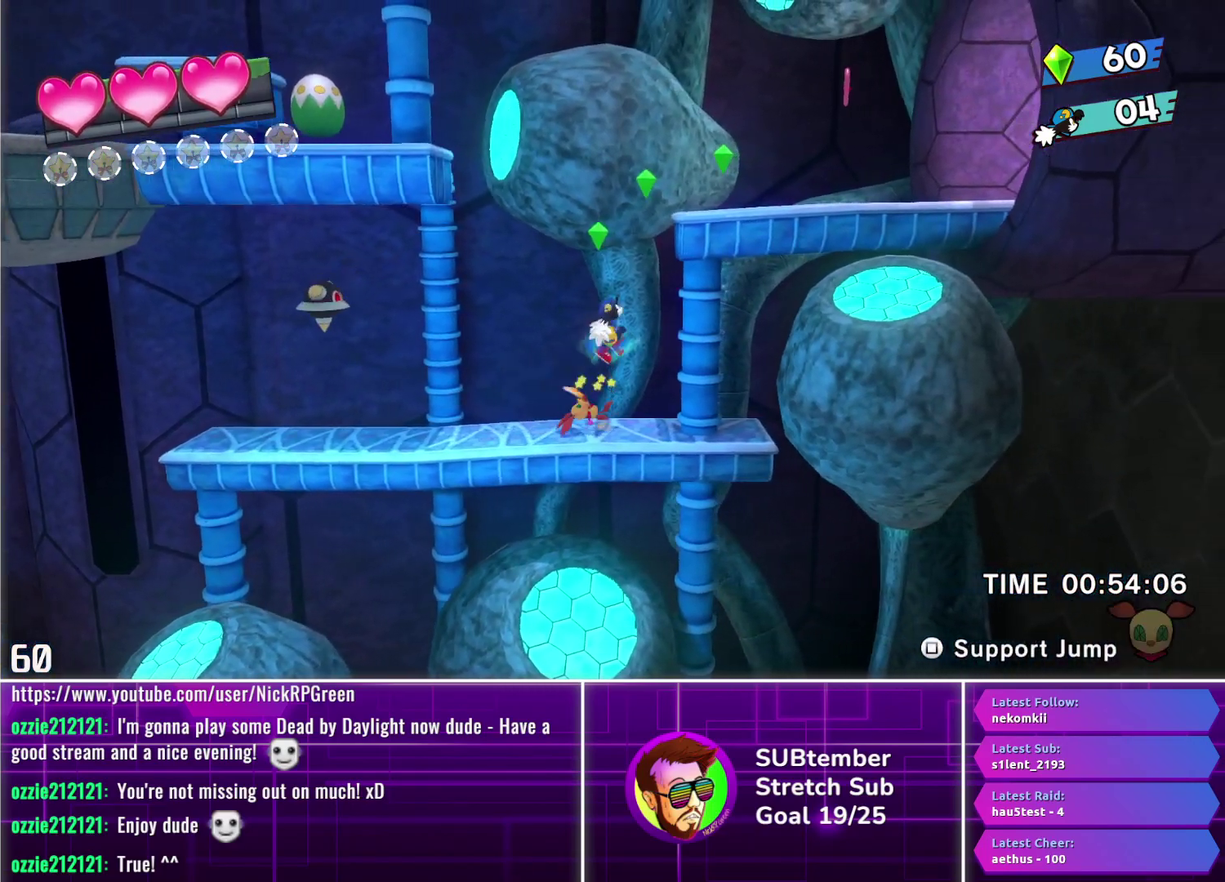
{"buttons": ["DPAD_RIGHT"], "left_stick": "center", "events": []}
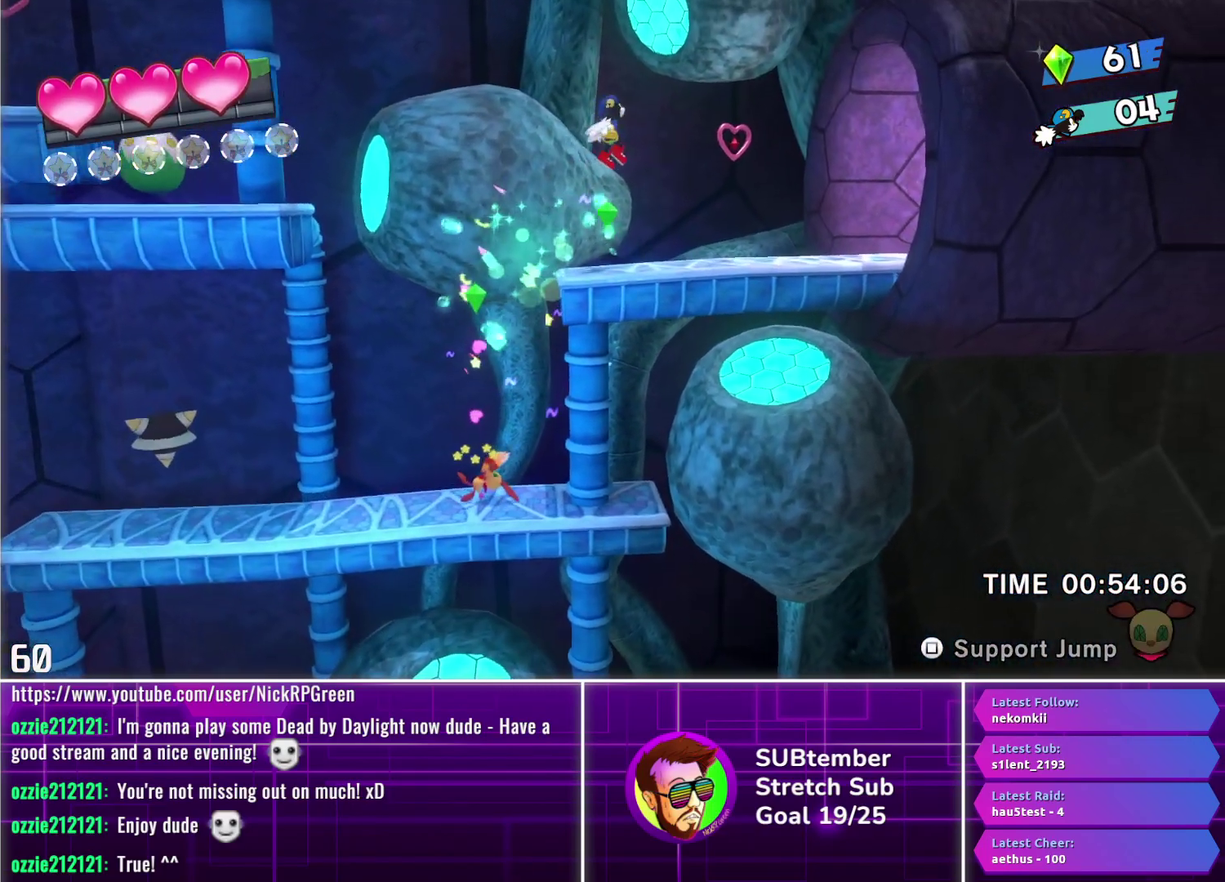
{"buttons": ["DPAD_RIGHT"], "left_stick": "center", "events": [[333, "CROSS", "down"], [400, "CROSS", "up"]]}
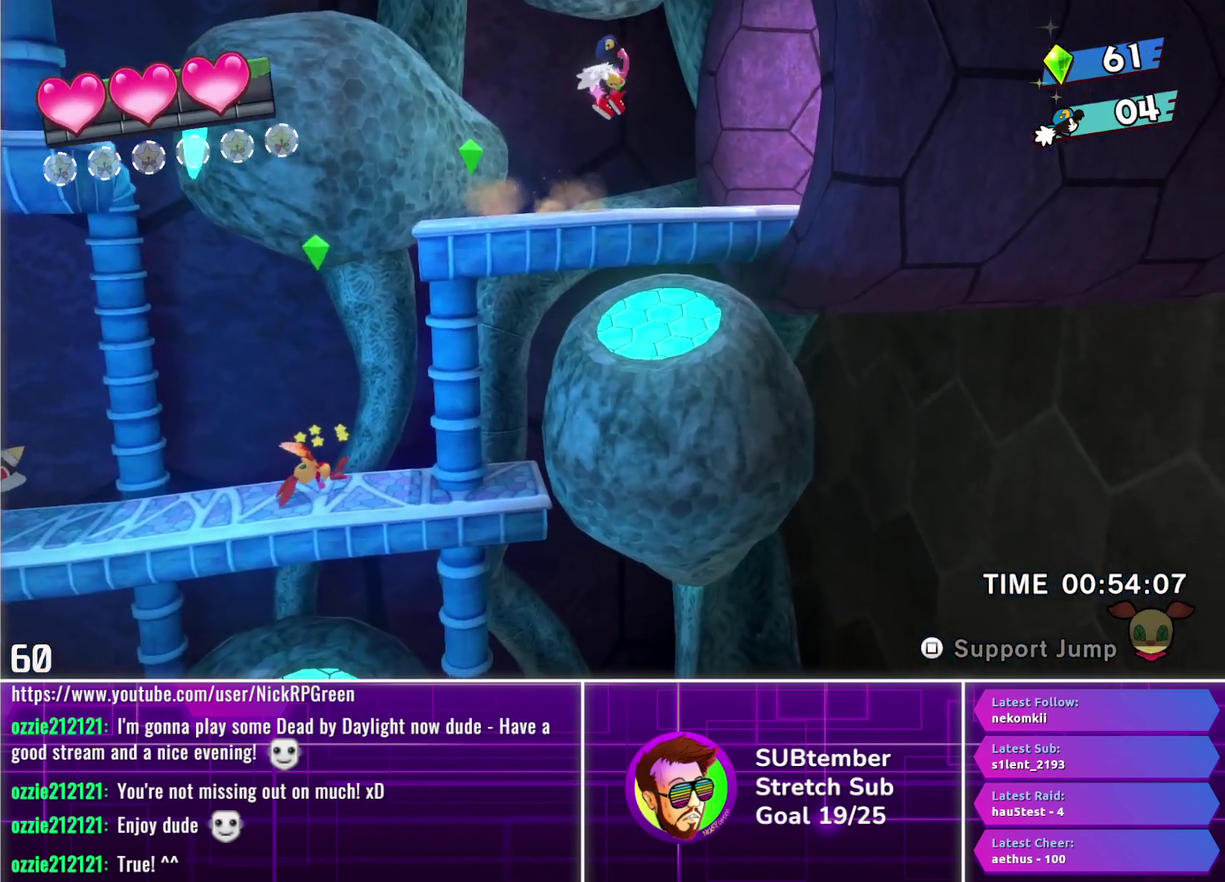
{"buttons": ["DPAD_RIGHT"], "left_stick": "center", "events": []}